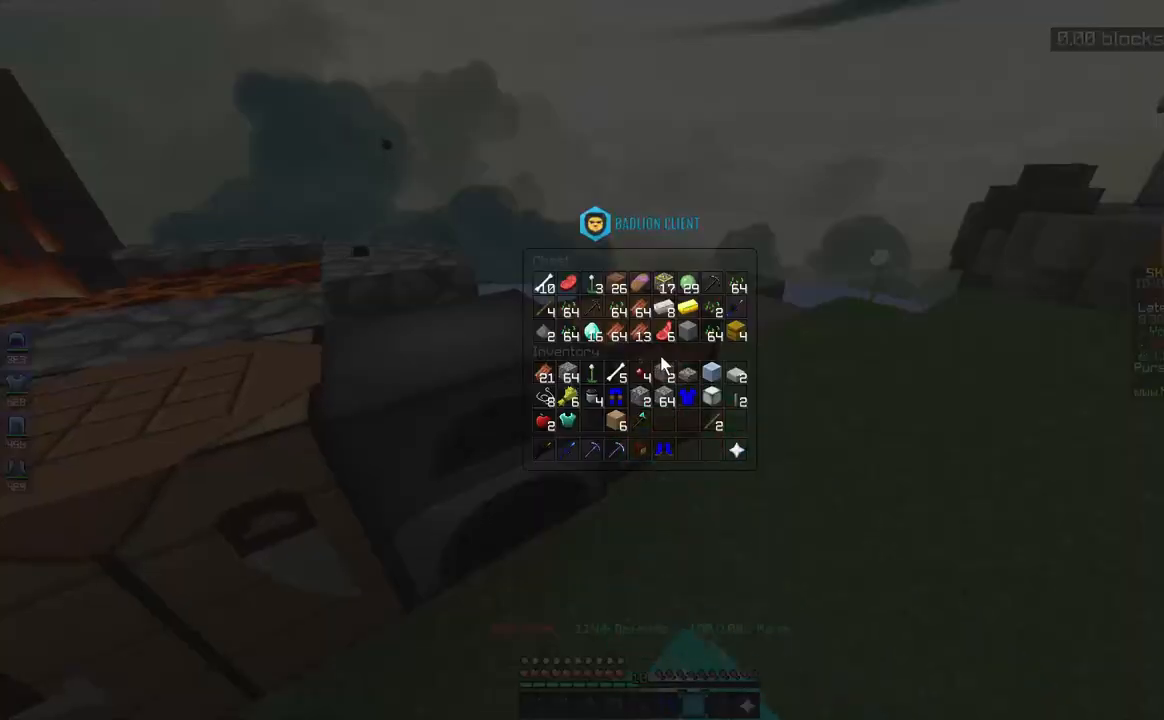
Gameplay with keyboard and mouse; each line is a JSON object with the keys and mouse buttons held at the frame after it. "events" lists presses ("down") and releases ("up") of "a", "d", "s", "space", "w", "mouse_left" and "mouse_right" between this image and that frame as [ms after this image, input, new state], when the widget could be followed in between. "mouse_left", "mouse_right" = the "left", "right" buttons of the "mouse" list. No other keys are recorded. Fast repeated clicks can show as one long hold. Mouse movement is not recorded.
{"keys": [], "mouse": [], "events": []}
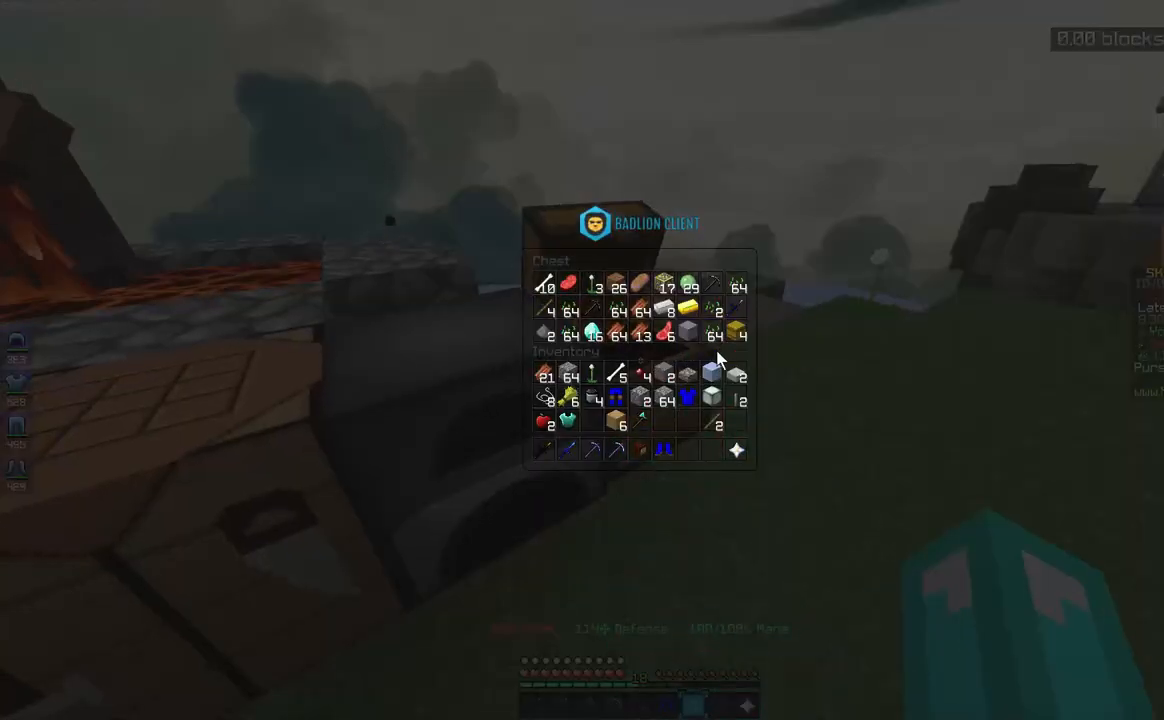
{"keys": [], "mouse": [], "events": []}
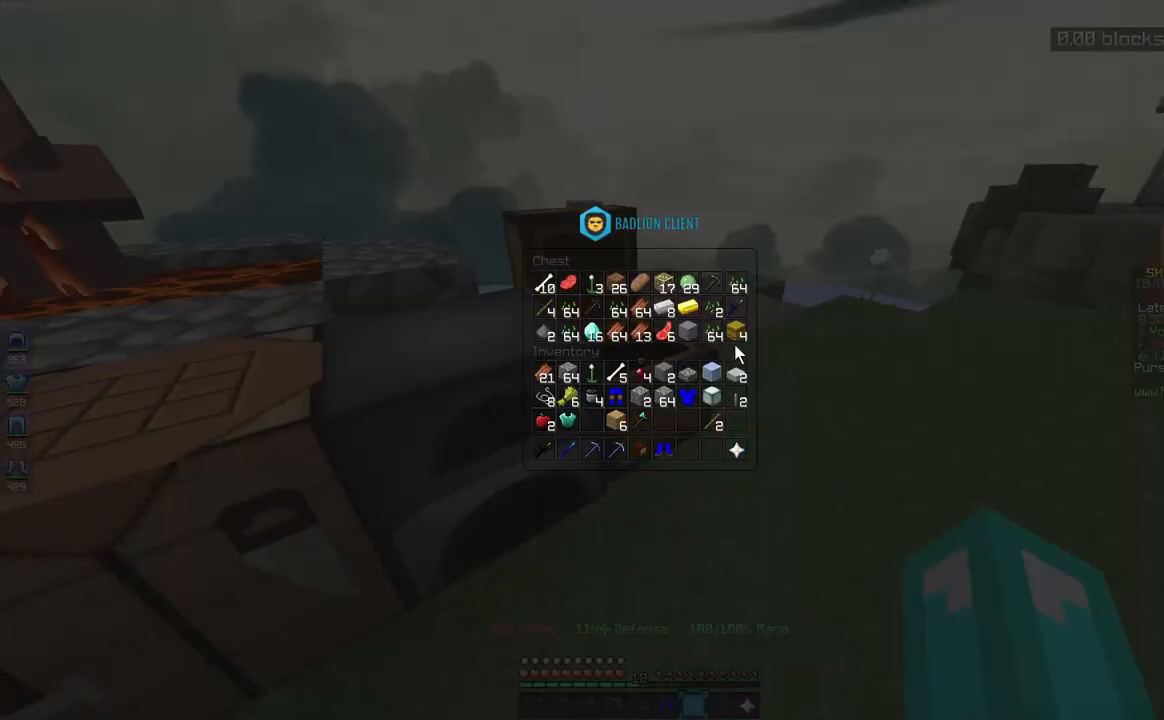
{"keys": [], "mouse": [], "events": []}
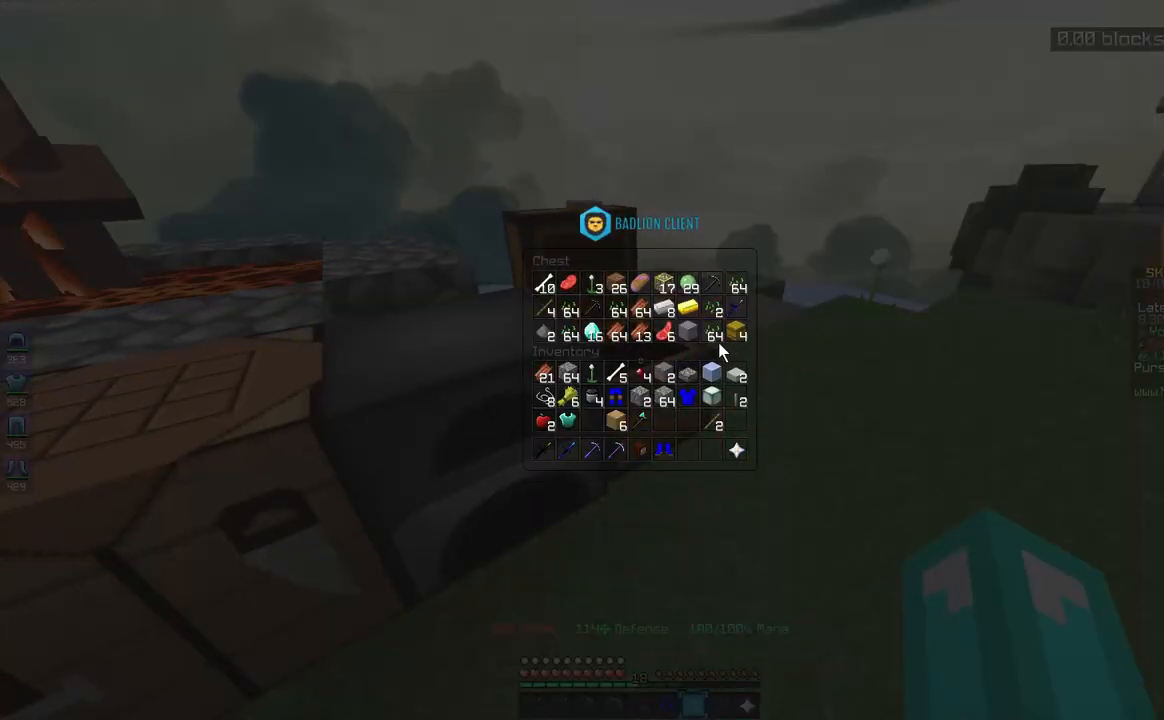
{"keys": [], "mouse": [], "events": []}
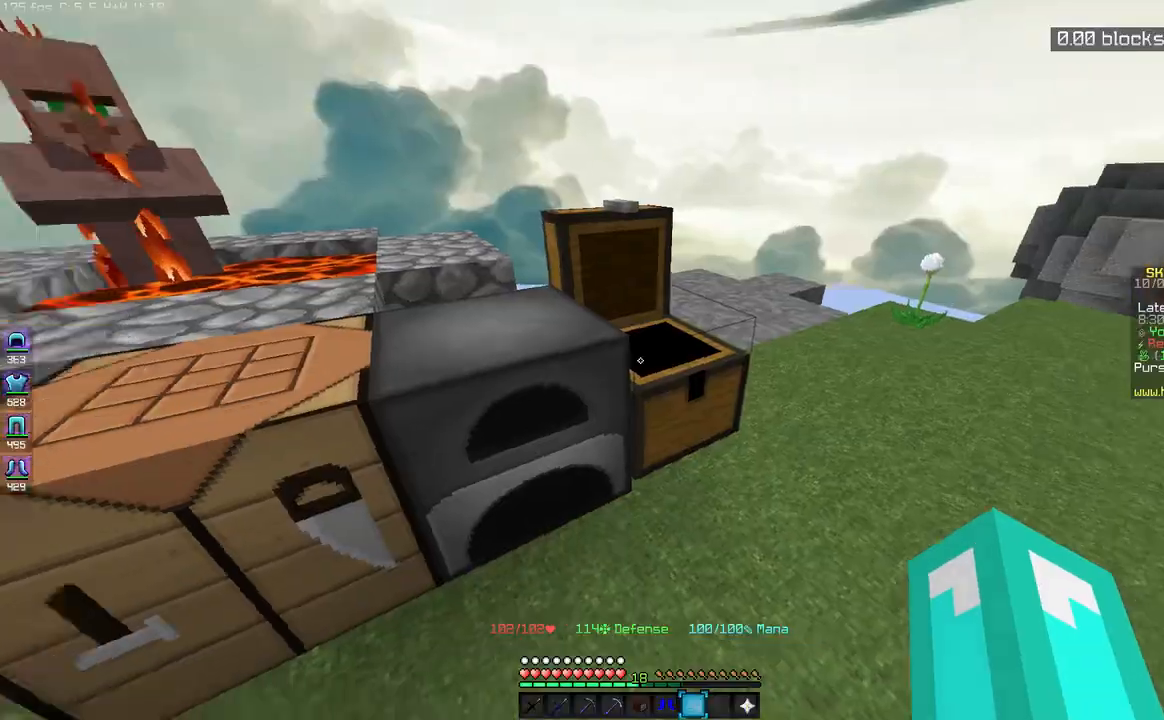
{"keys": ["a", "s"], "mouse": [], "events": [[183, "a", "down"], [233, "s", "down"]]}
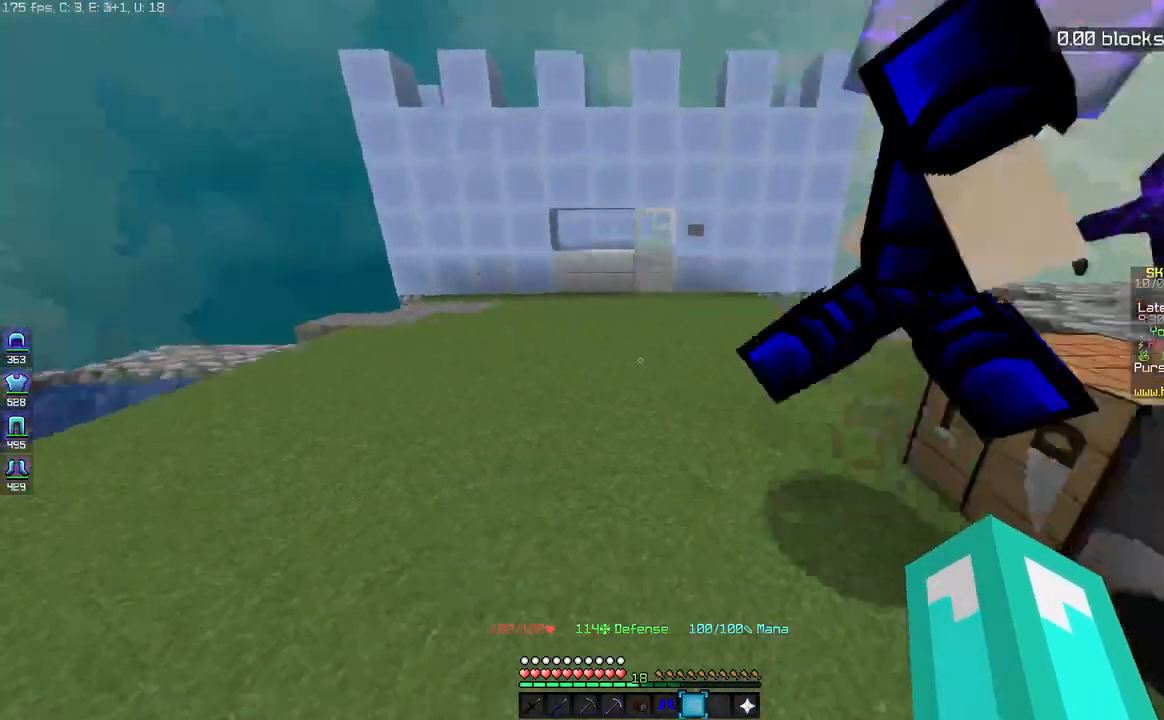
{"keys": ["d", "w"], "mouse": [], "events": [[167, "d", "down"], [217, "a", "up"], [233, "s", "up"], [317, "w", "down"]]}
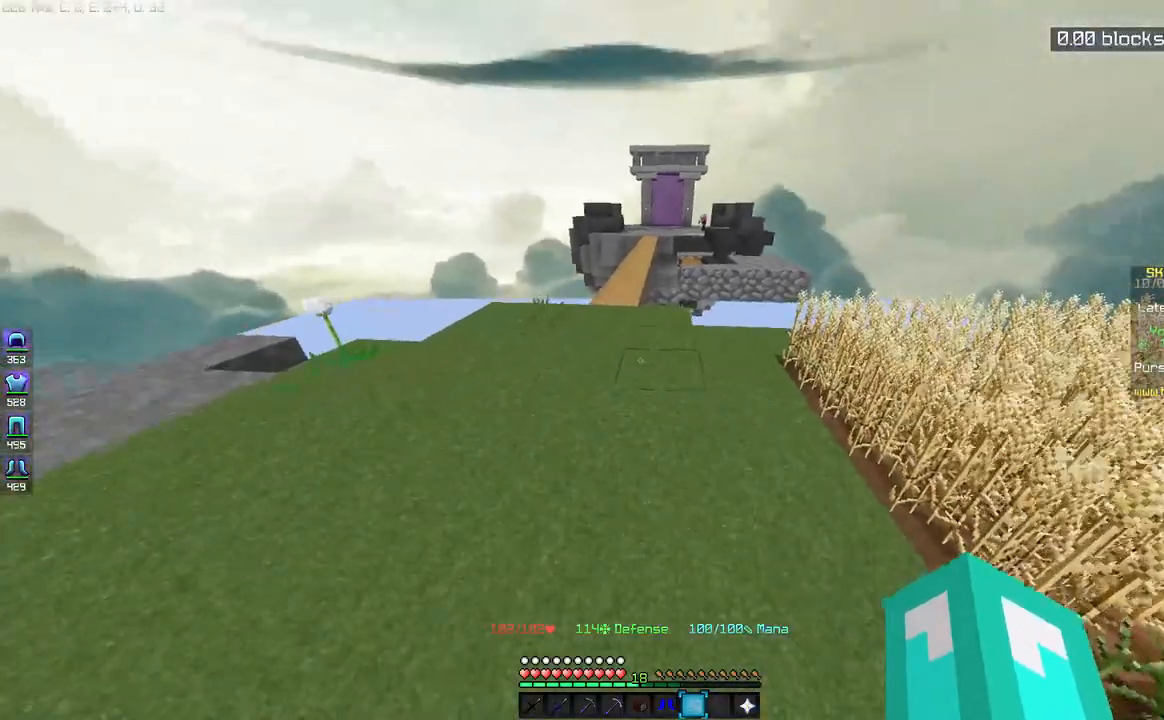
{"keys": ["a", "space", "w"], "mouse": [], "events": [[33, "d", "up"], [67, "space", "down"], [267, "a", "down"]]}
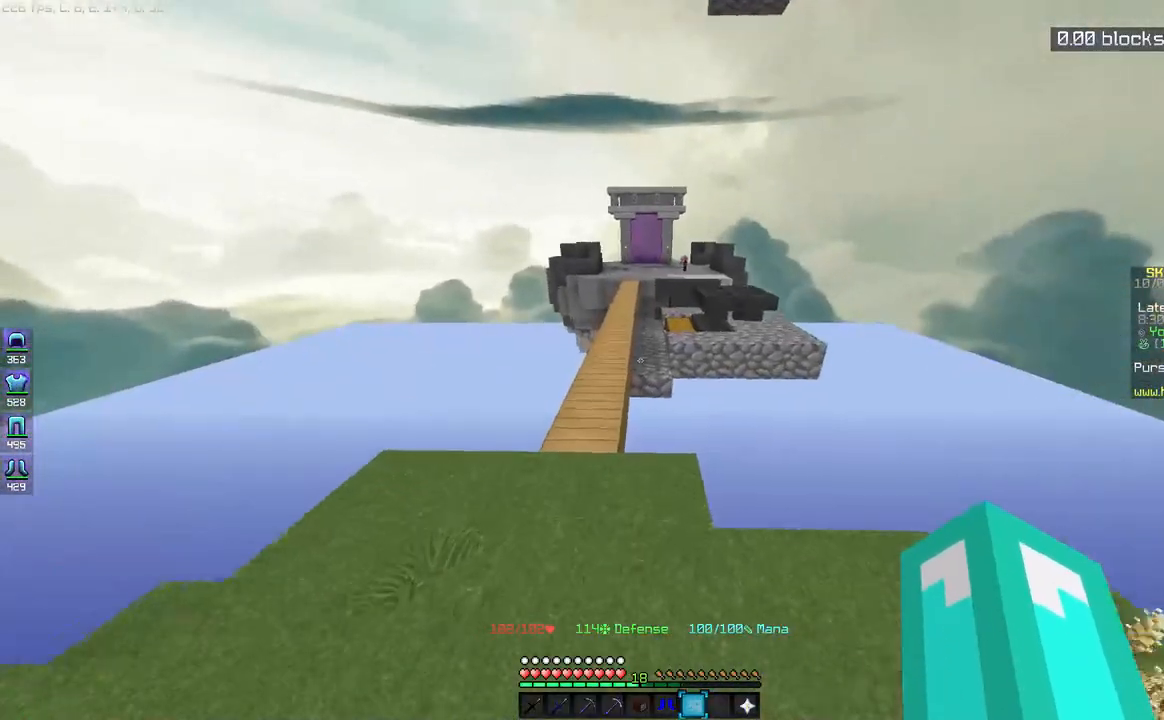
{"keys": ["space", "w"], "mouse": [], "events": [[67, "a", "up"]]}
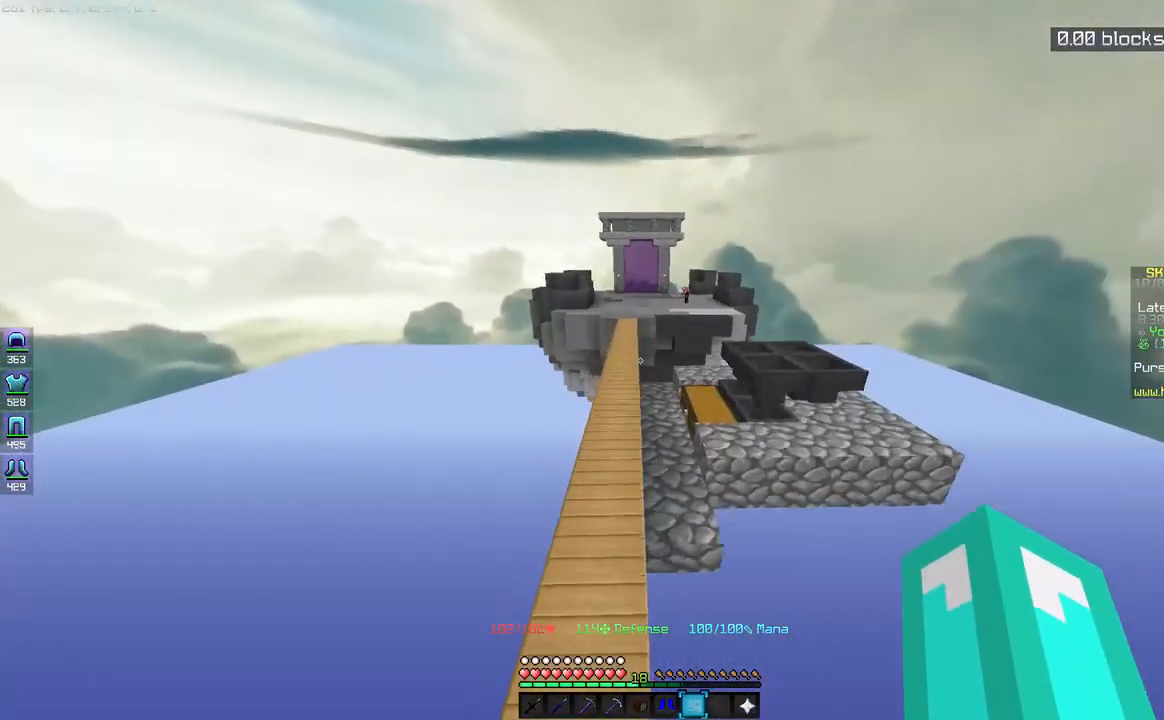
{"keys": ["space", "w"], "mouse": [], "events": []}
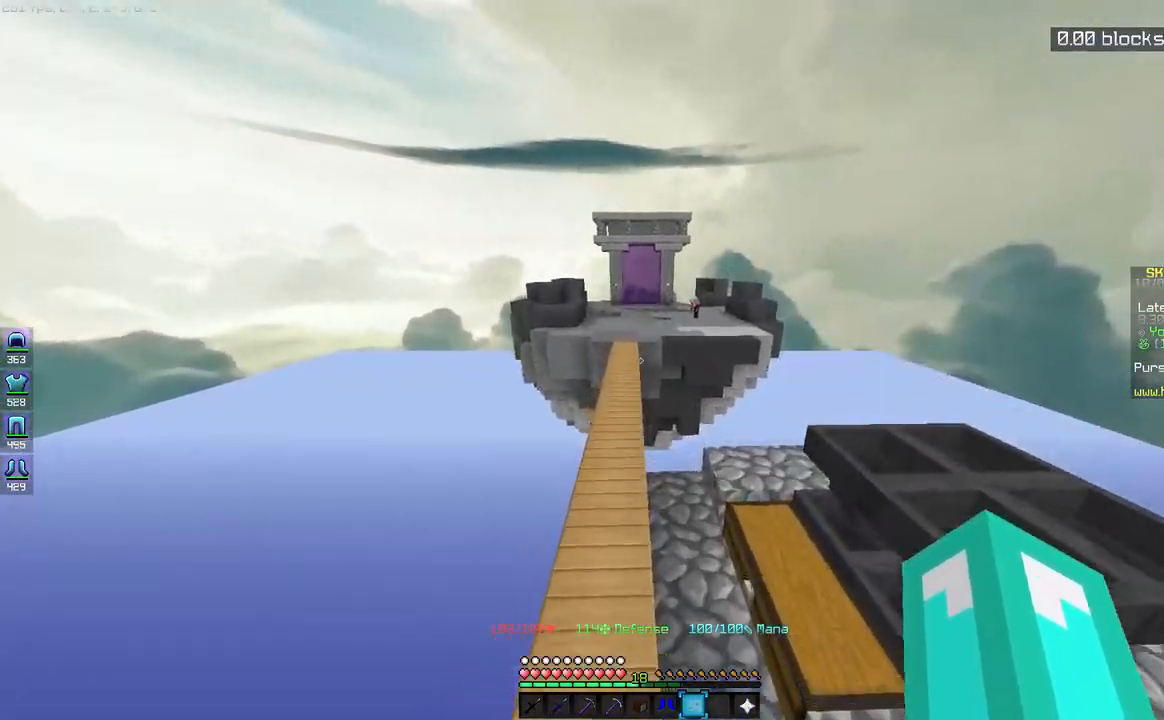
{"keys": ["space", "w"], "mouse": [], "events": []}
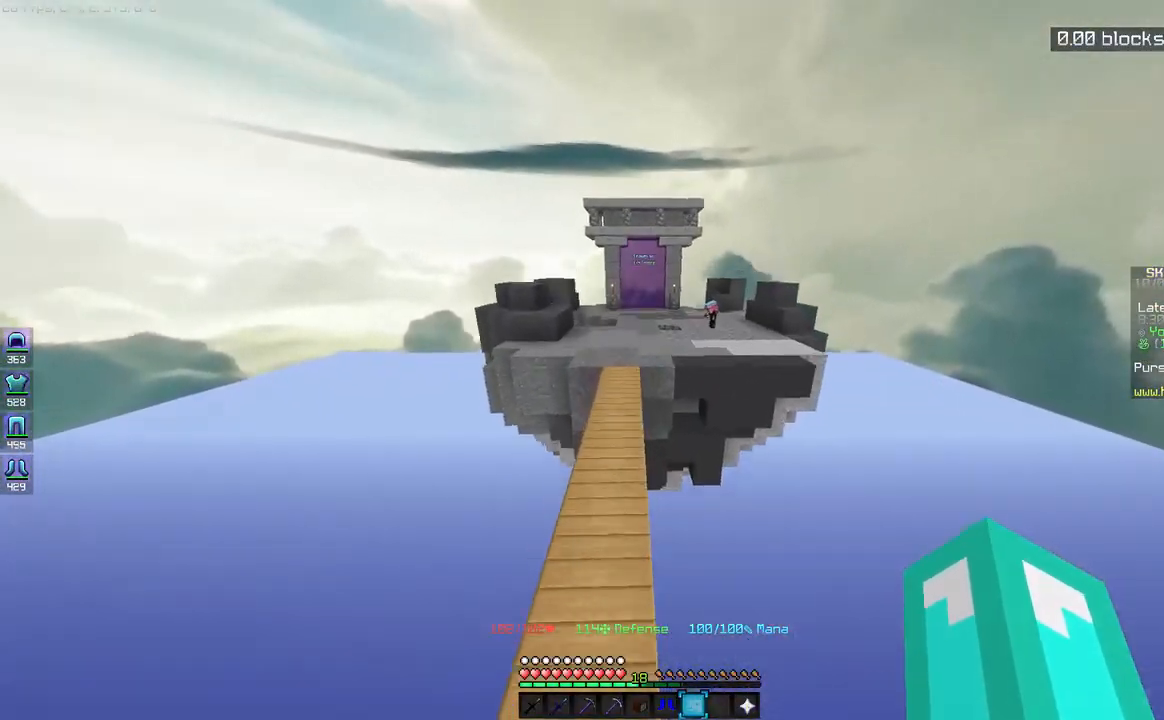
{"keys": ["space", "w"], "mouse": [], "events": []}
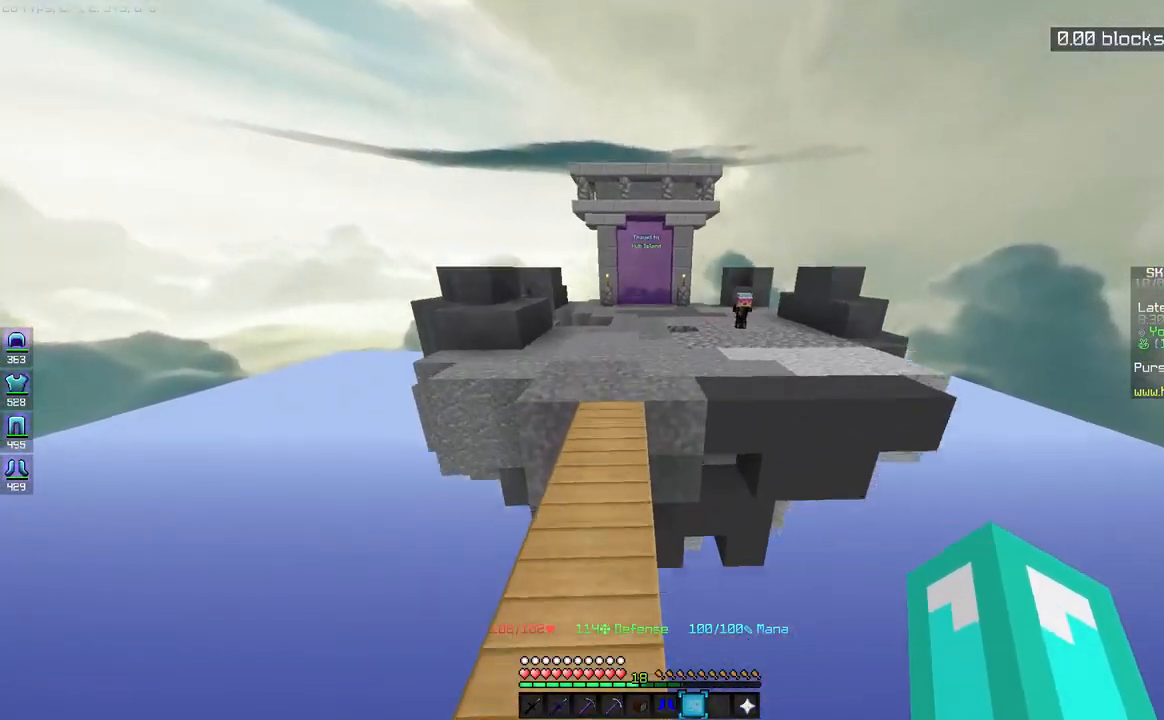
{"keys": ["space", "w"], "mouse": [], "events": []}
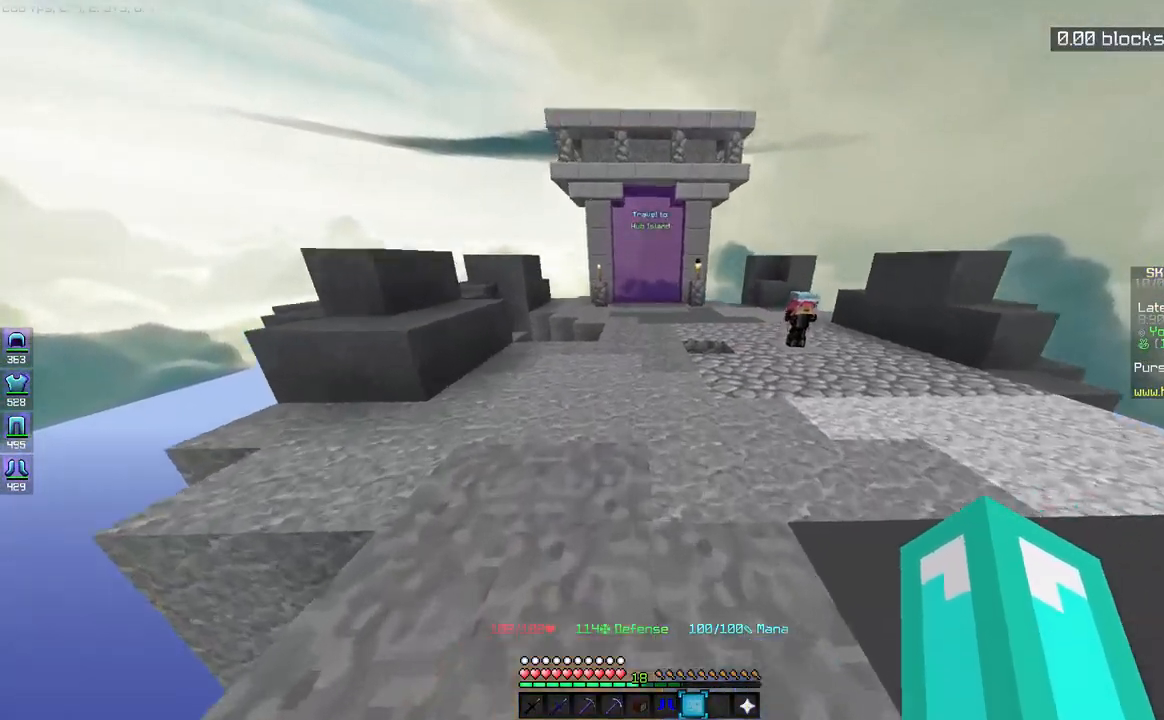
{"keys": [], "mouse": [], "events": [[33, "space", "up"], [33, "w", "up"]]}
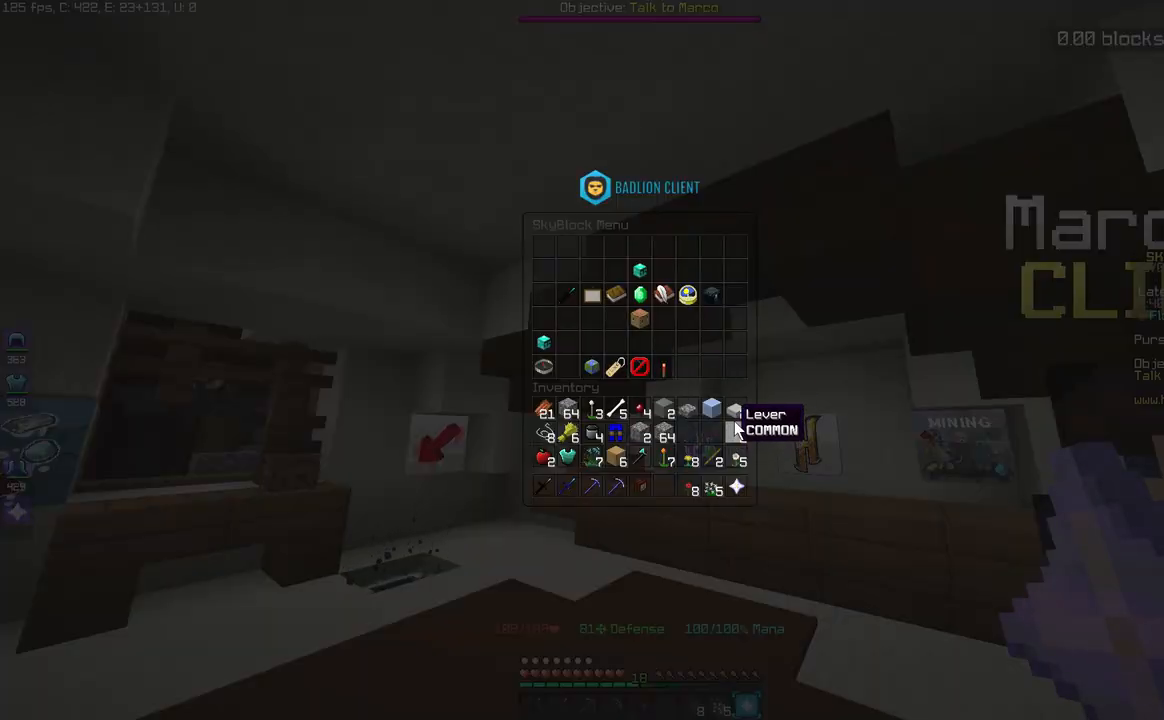
{"keys": [], "mouse": [], "events": []}
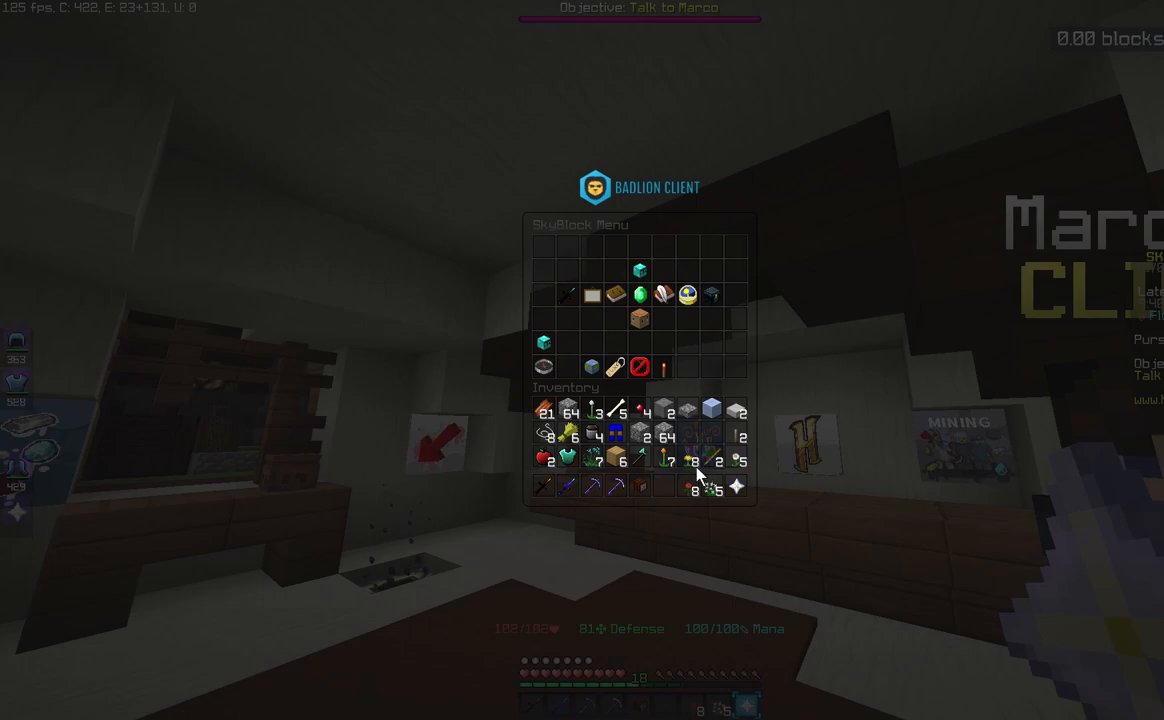
{"keys": [], "mouse": [], "events": []}
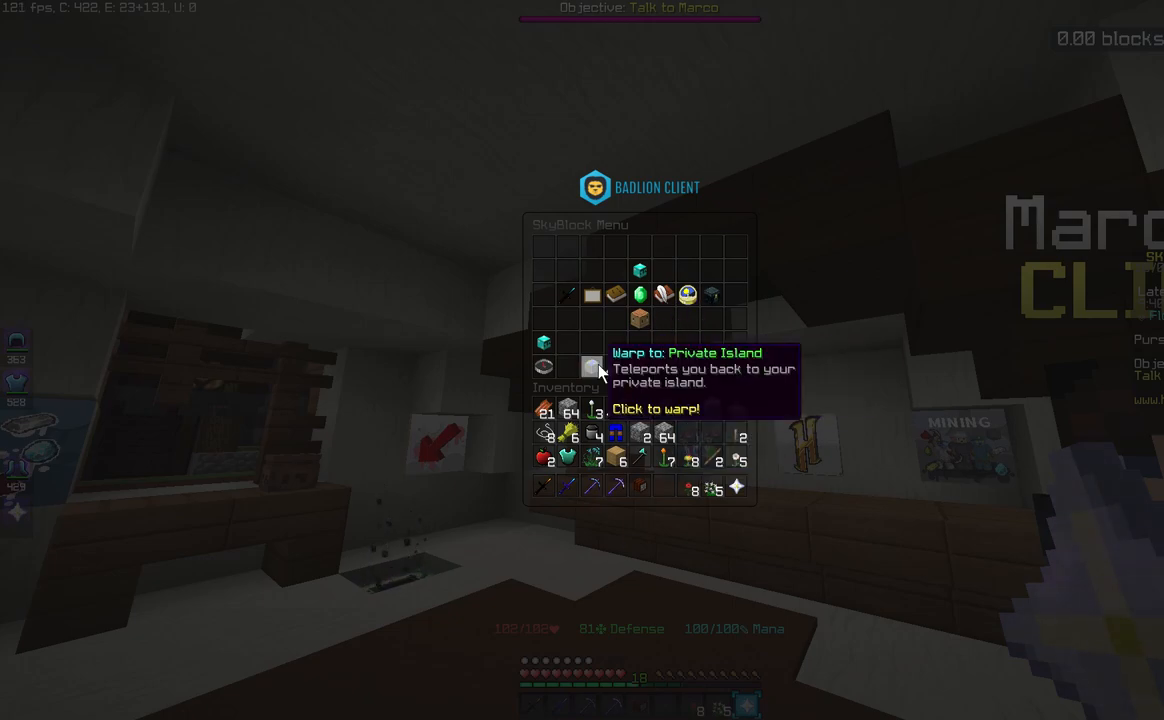
{"keys": [], "mouse": [], "events": []}
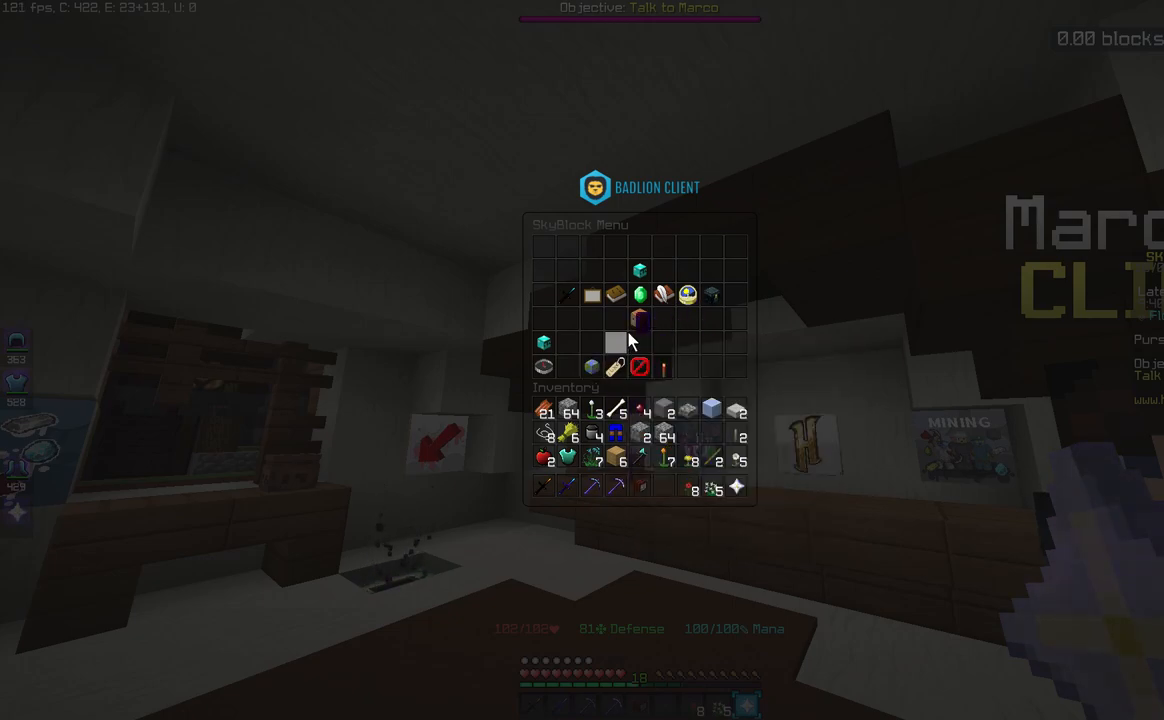
{"keys": [], "mouse": [], "events": []}
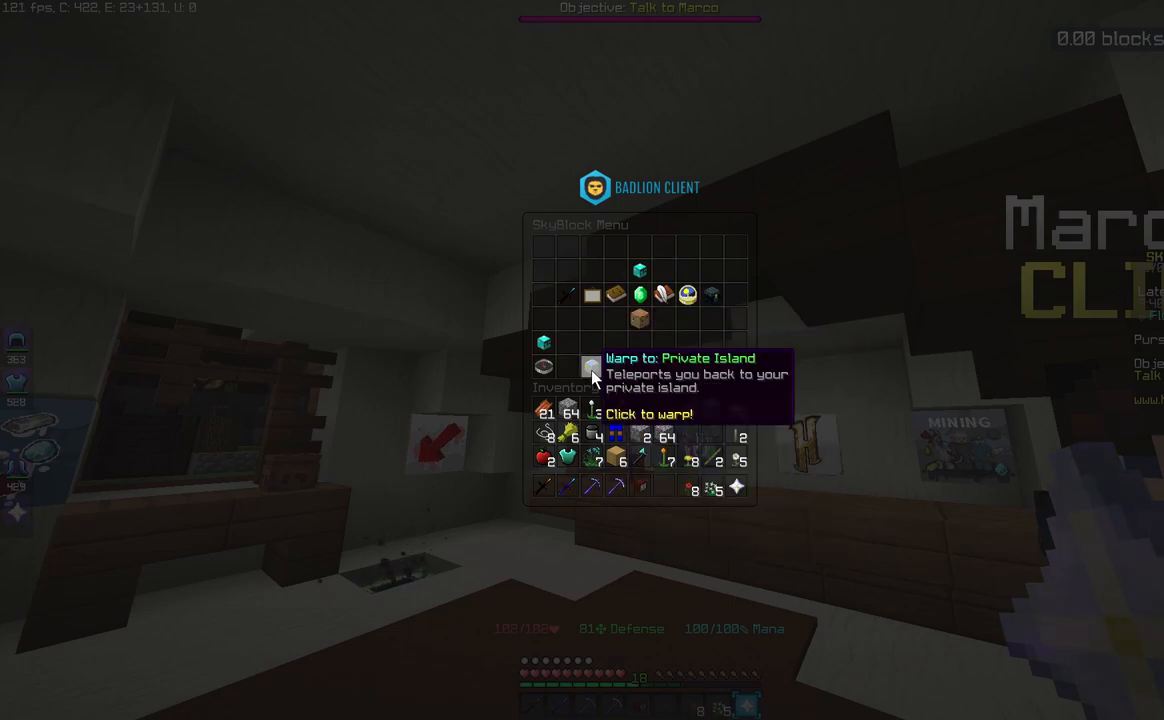
{"keys": [], "mouse": [], "events": []}
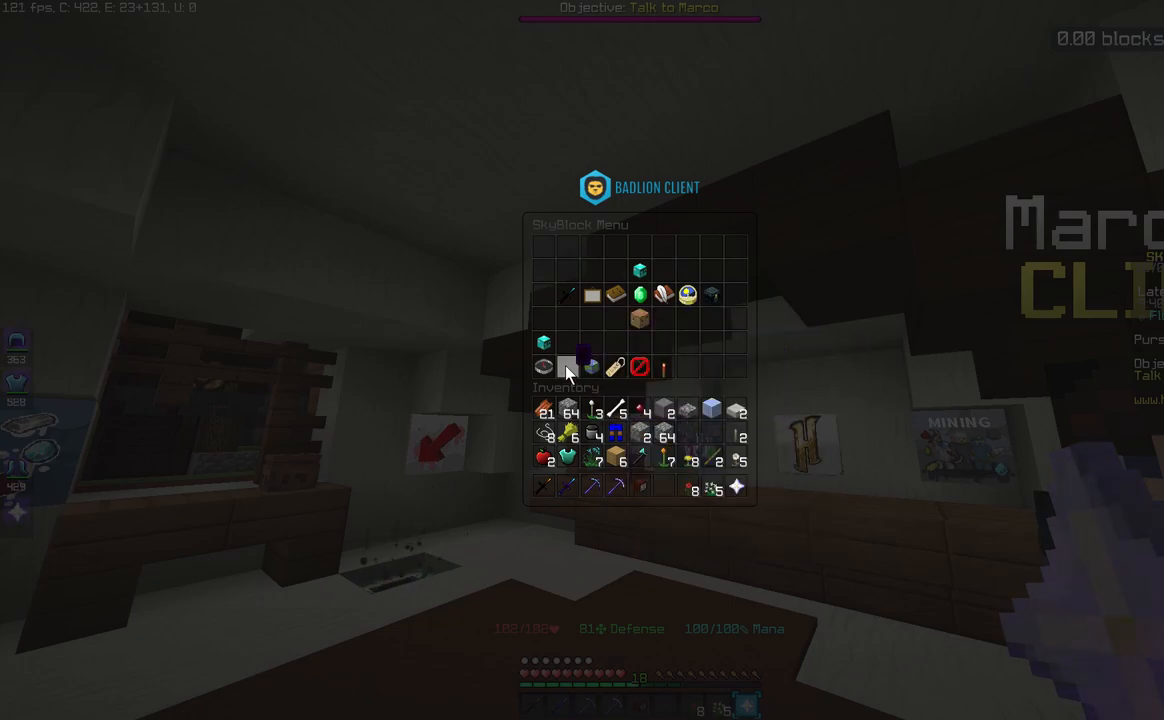
{"keys": [], "mouse": [], "events": []}